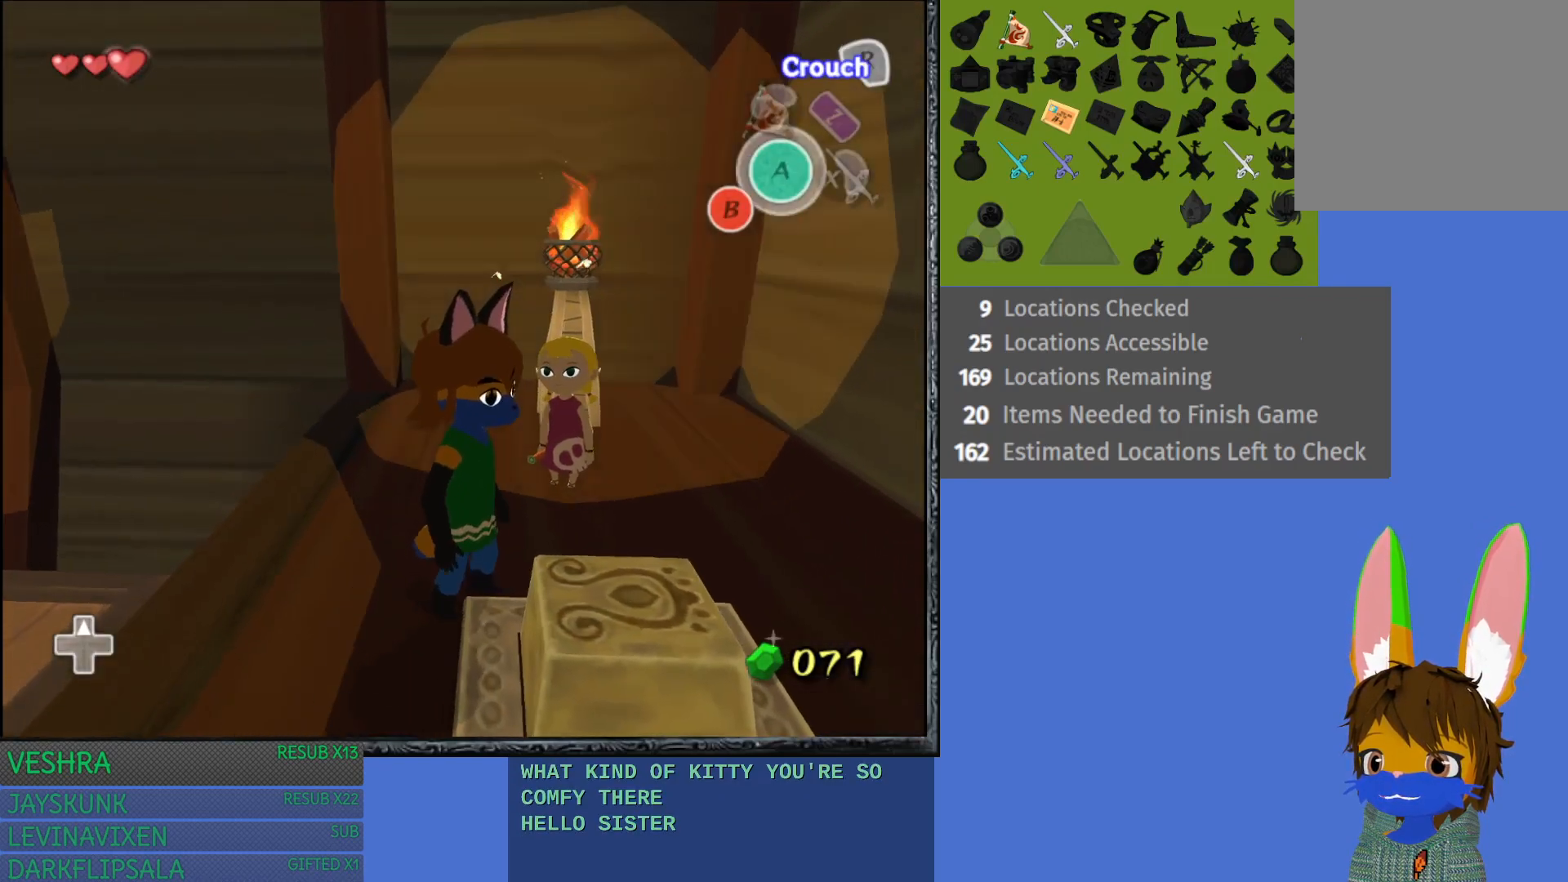
Gameplay with a controller (PlayStation layout); each line is a JSON object with the inputs held at the frame after it. "events" lists button and stick changes between this image and that frame as [ms after this image, input, new state], when the widget could be followed in between.
{"buttons": [], "left_stick": "right", "right_stick": "center", "events": [[433, "left_stick", "right"]]}
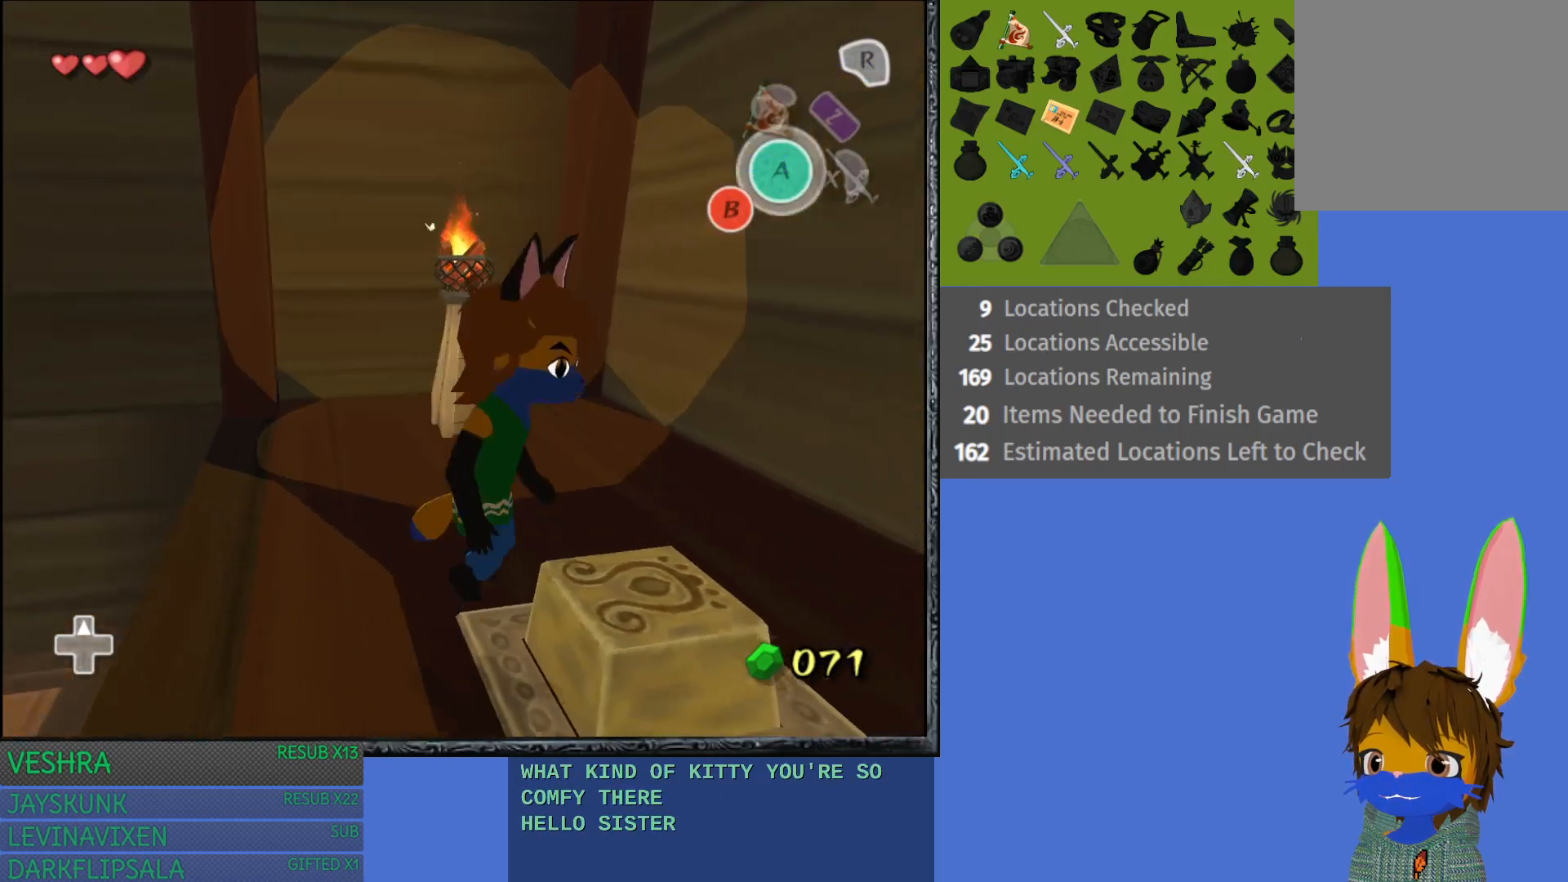
{"buttons": [], "left_stick": "center", "right_stick": "center", "events": [[50, "left_stick", "up-right"], [317, "left_stick", "center"]]}
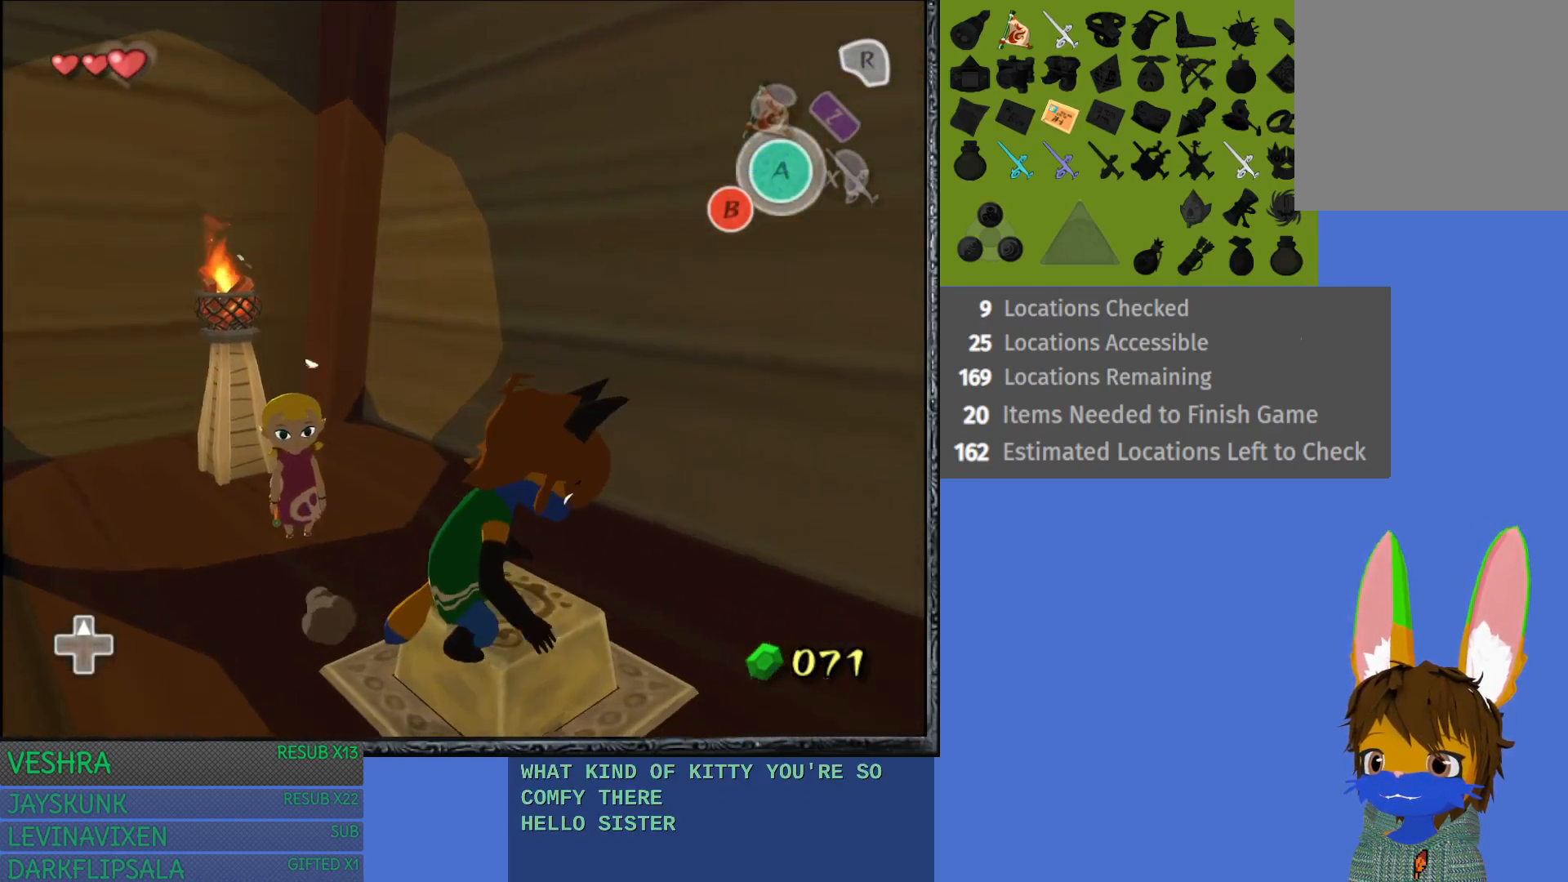
{"buttons": [], "left_stick": "center", "right_stick": "center", "events": []}
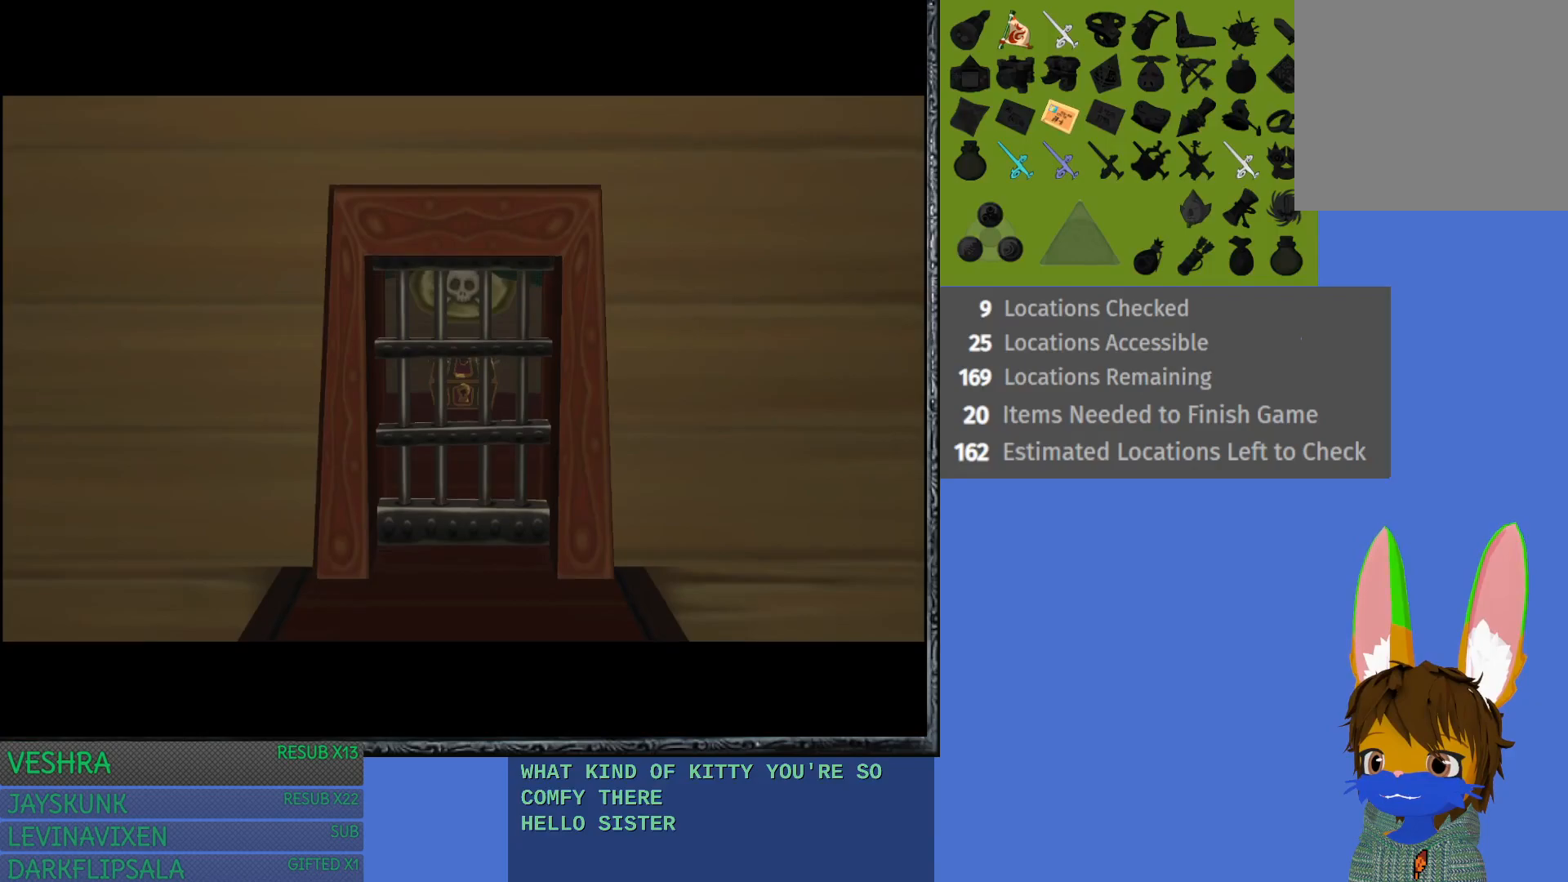
{"buttons": [], "left_stick": "center", "right_stick": "center", "events": []}
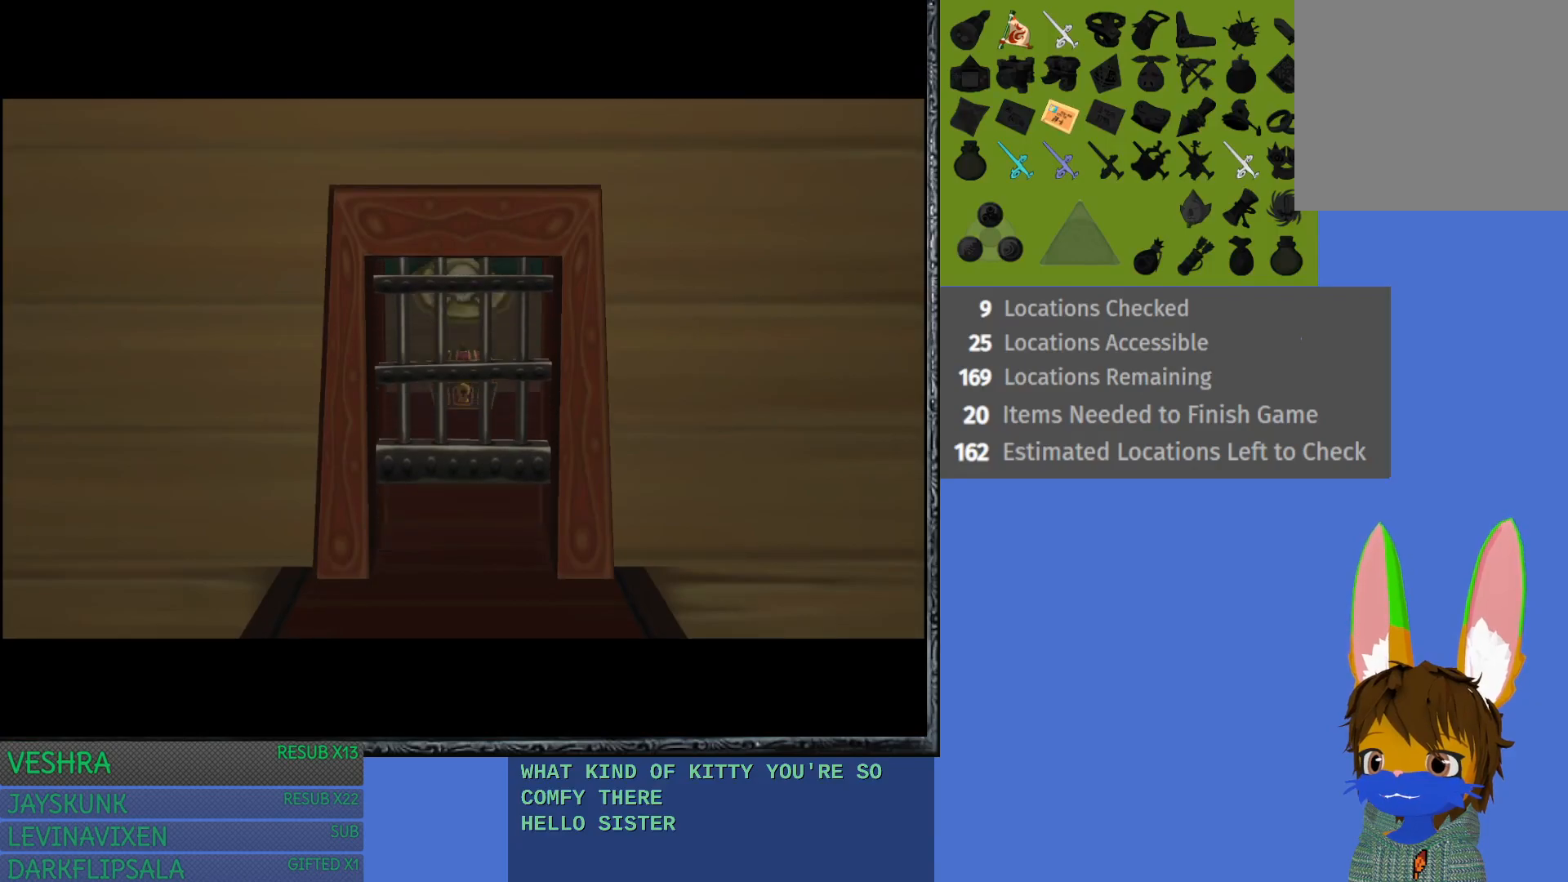
{"buttons": [], "left_stick": "center", "right_stick": "center", "events": []}
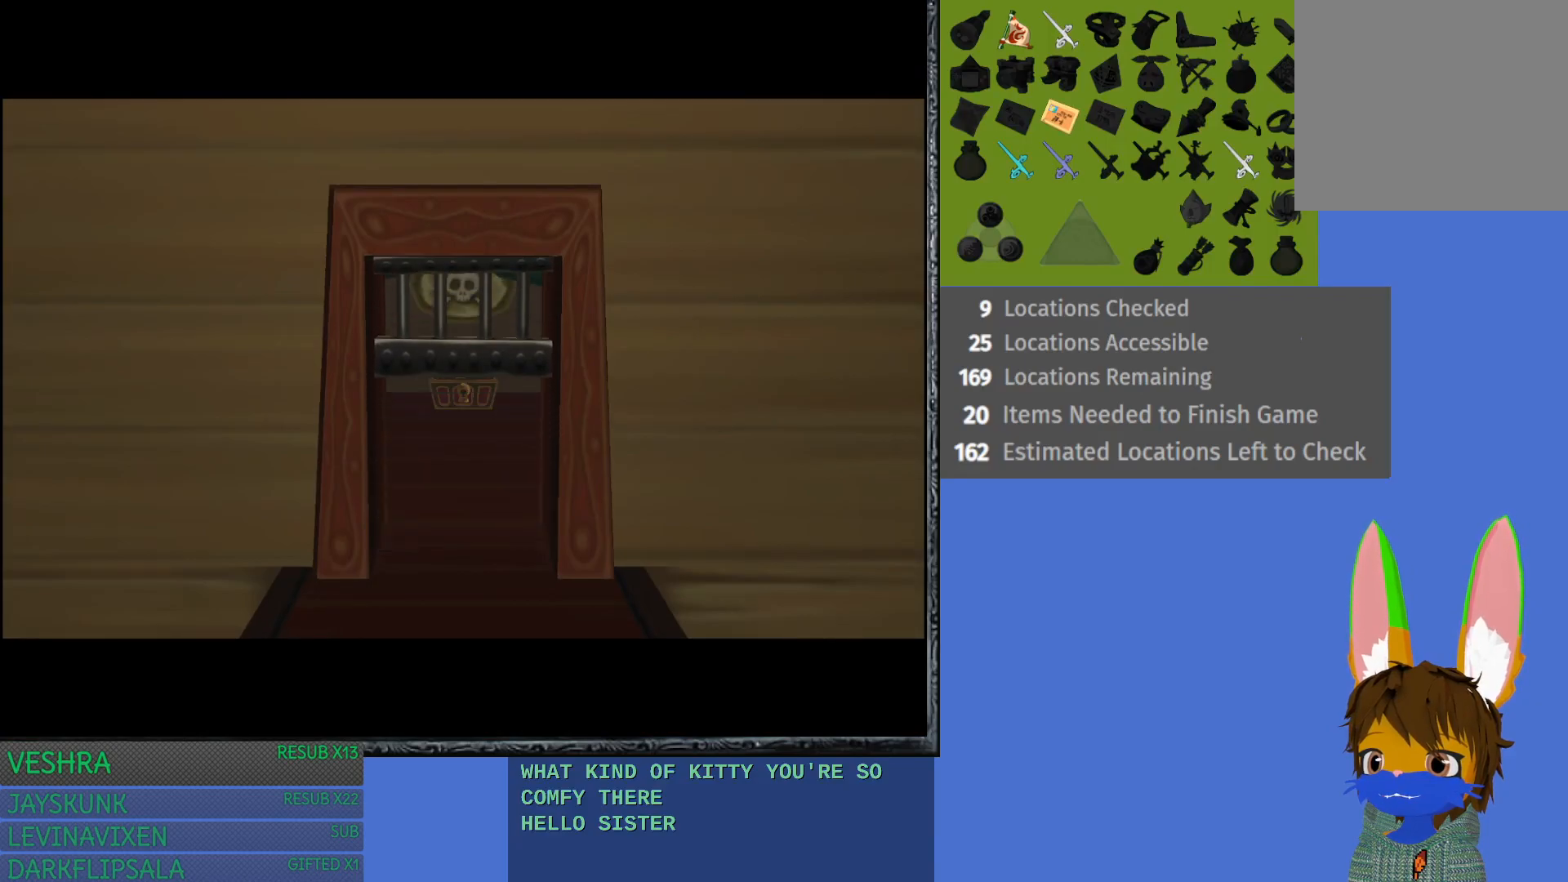
{"buttons": [], "left_stick": "center", "right_stick": "center", "events": []}
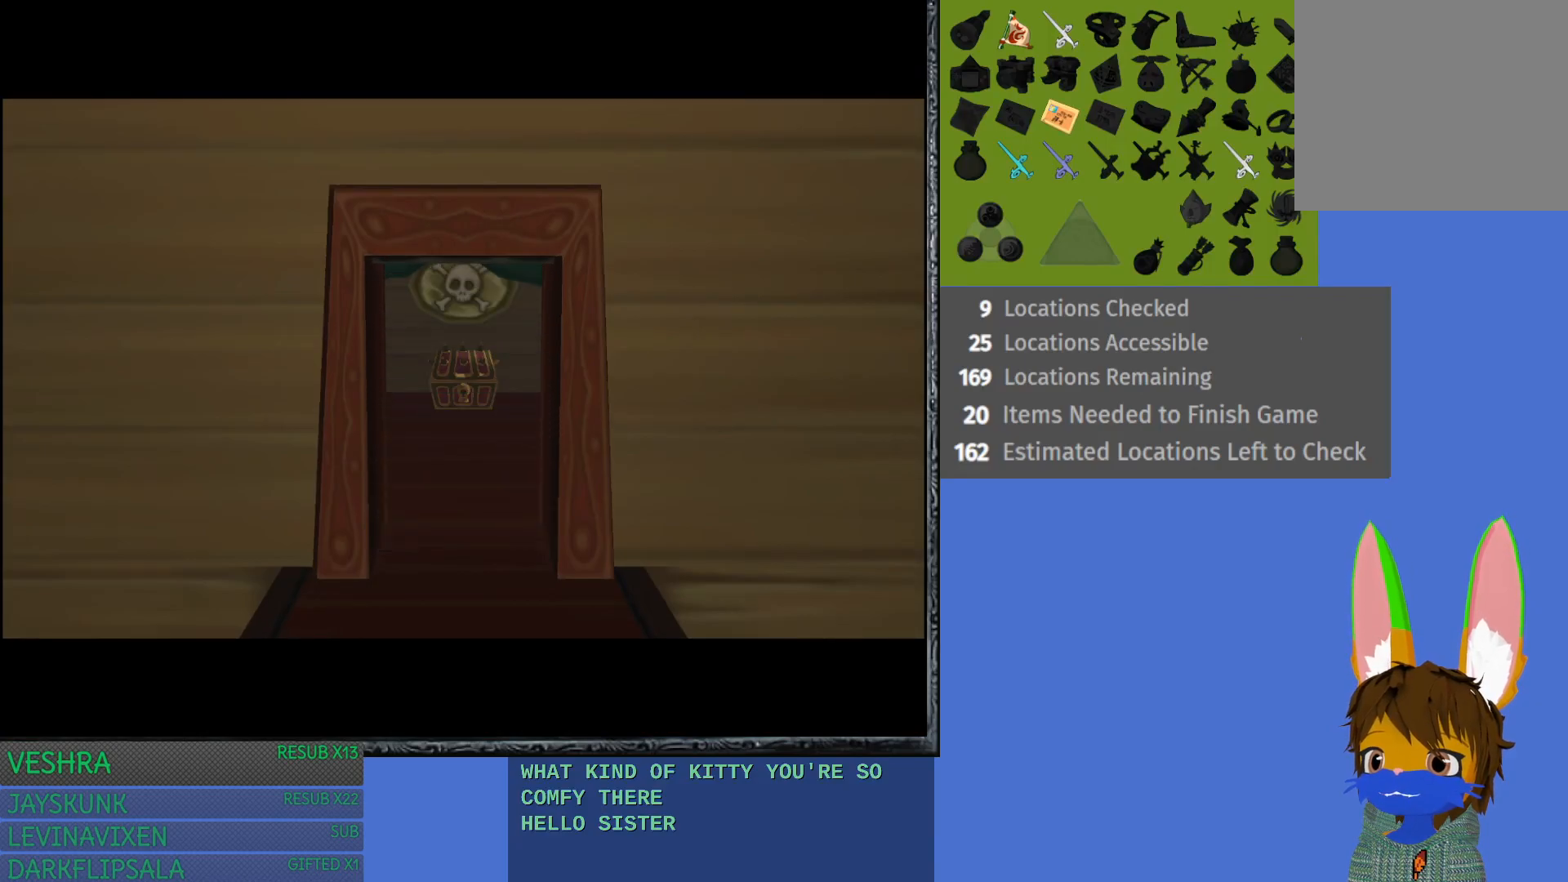
{"buttons": [], "left_stick": "center", "right_stick": "center", "events": []}
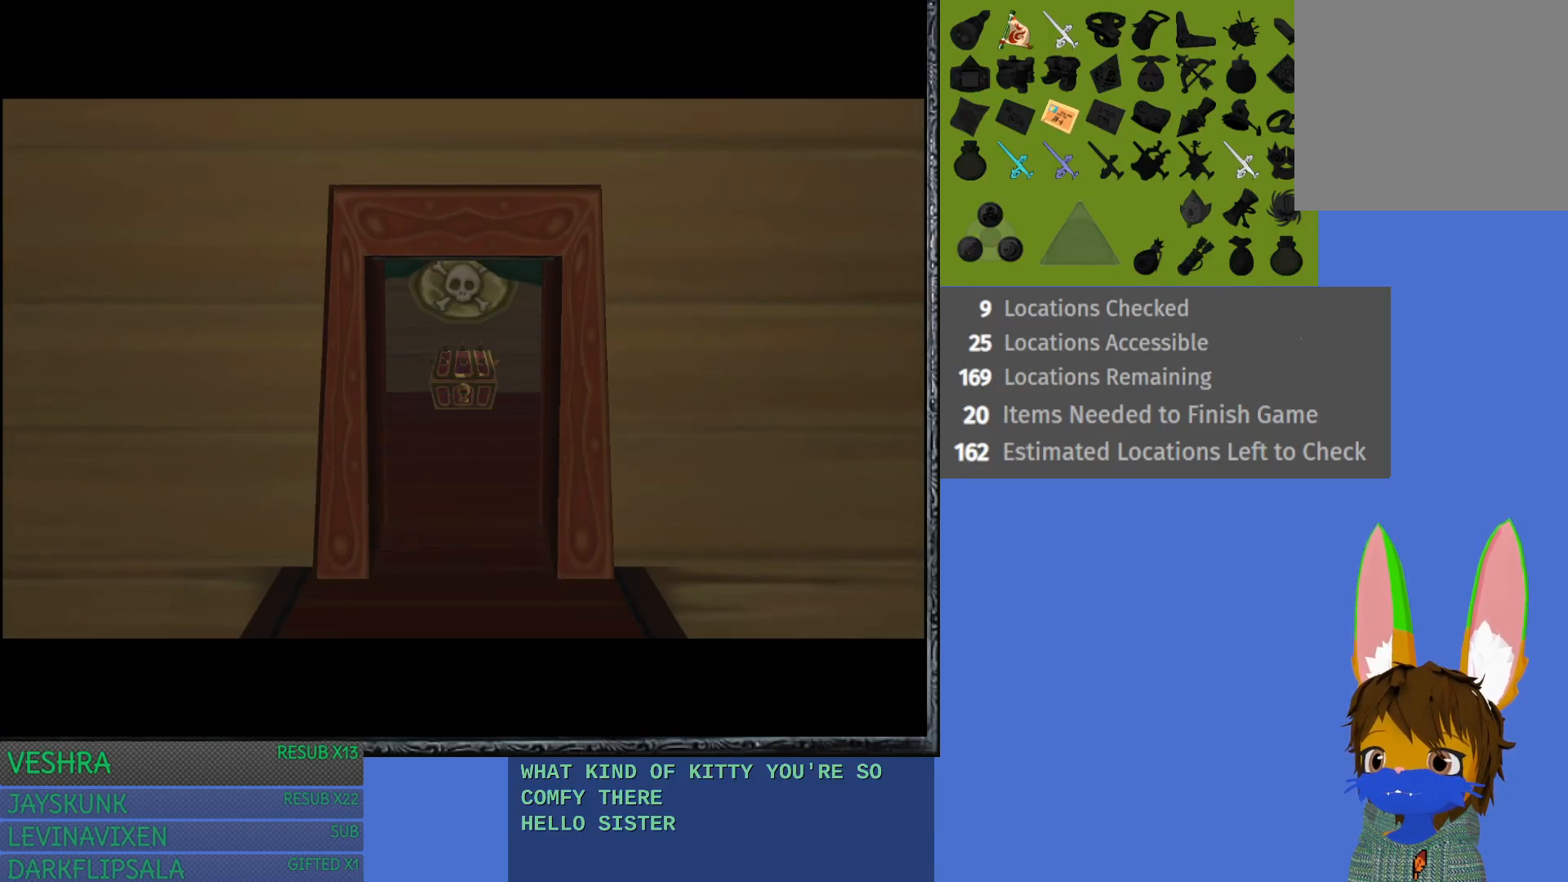
{"buttons": [], "left_stick": "center", "right_stick": "center", "events": []}
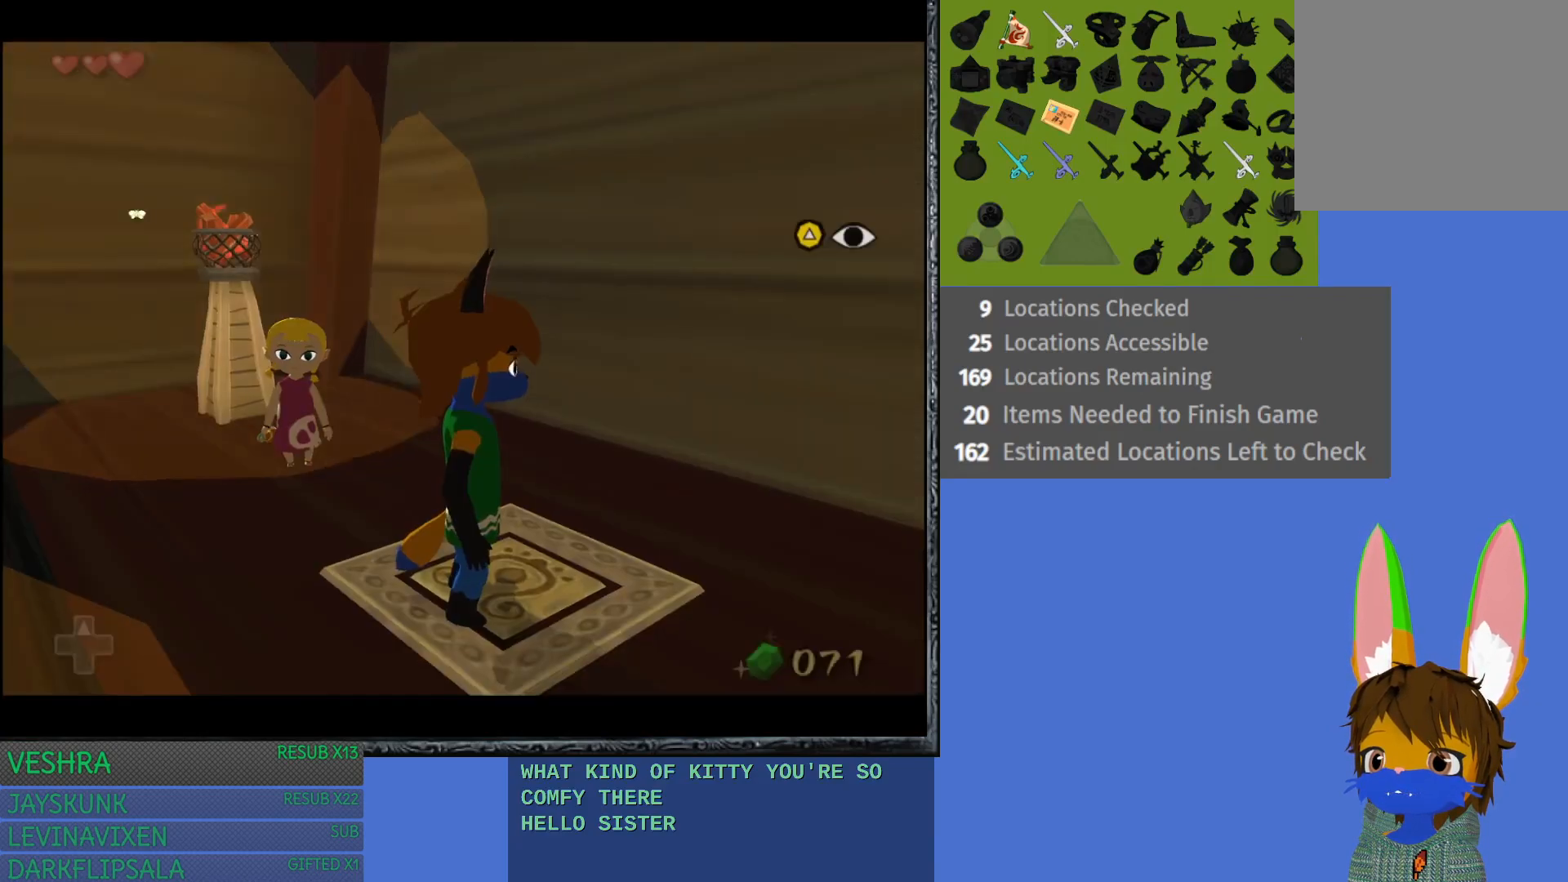
{"buttons": [], "left_stick": "down-left", "right_stick": "center", "events": [[333, "left_stick", "down-left"]]}
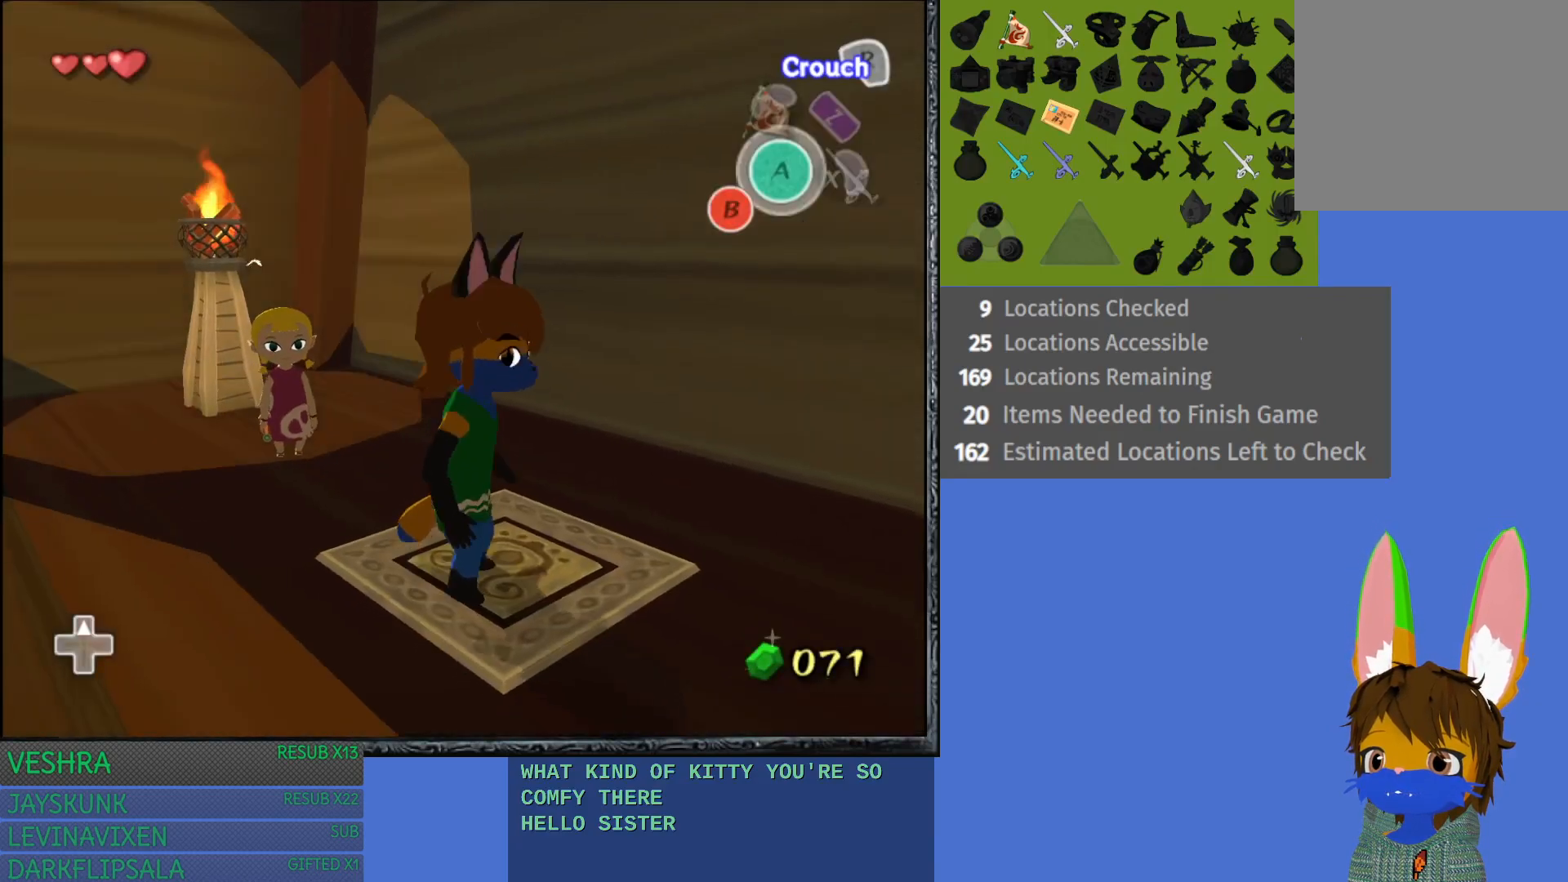
{"buttons": [], "left_stick": "center", "right_stick": "center", "events": [[50, "left_stick", "center"], [100, "L1", "down"], [283, "L1", "up"]]}
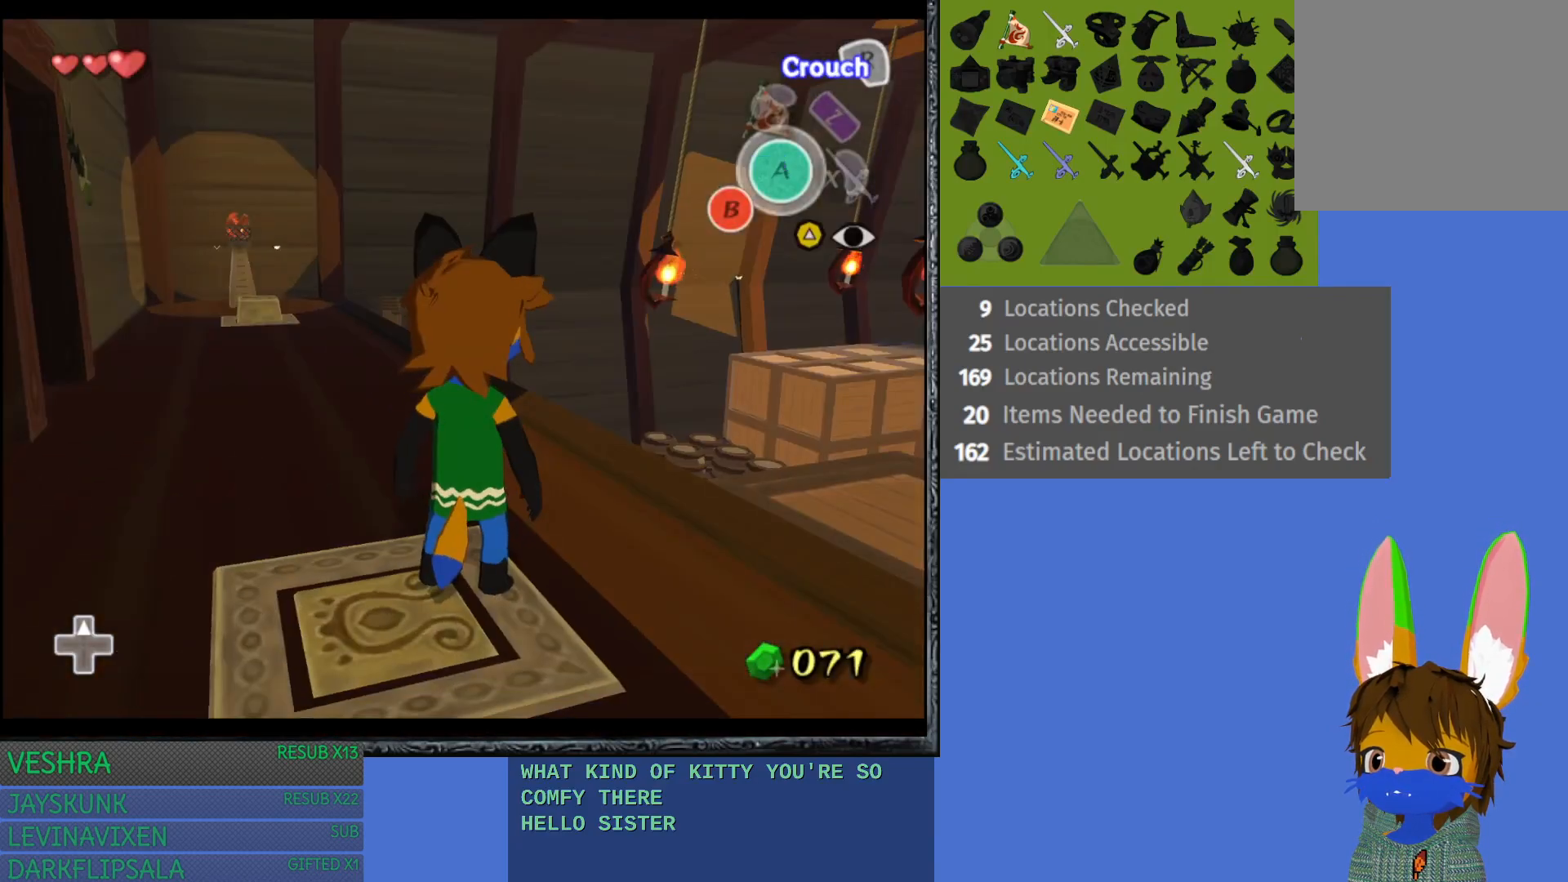
{"buttons": ["L1"], "left_stick": "center", "right_stick": "center", "events": [[183, "left_stick", "down-right"], [233, "left_stick", "right"], [367, "left_stick", "center"], [450, "L1", "down"]]}
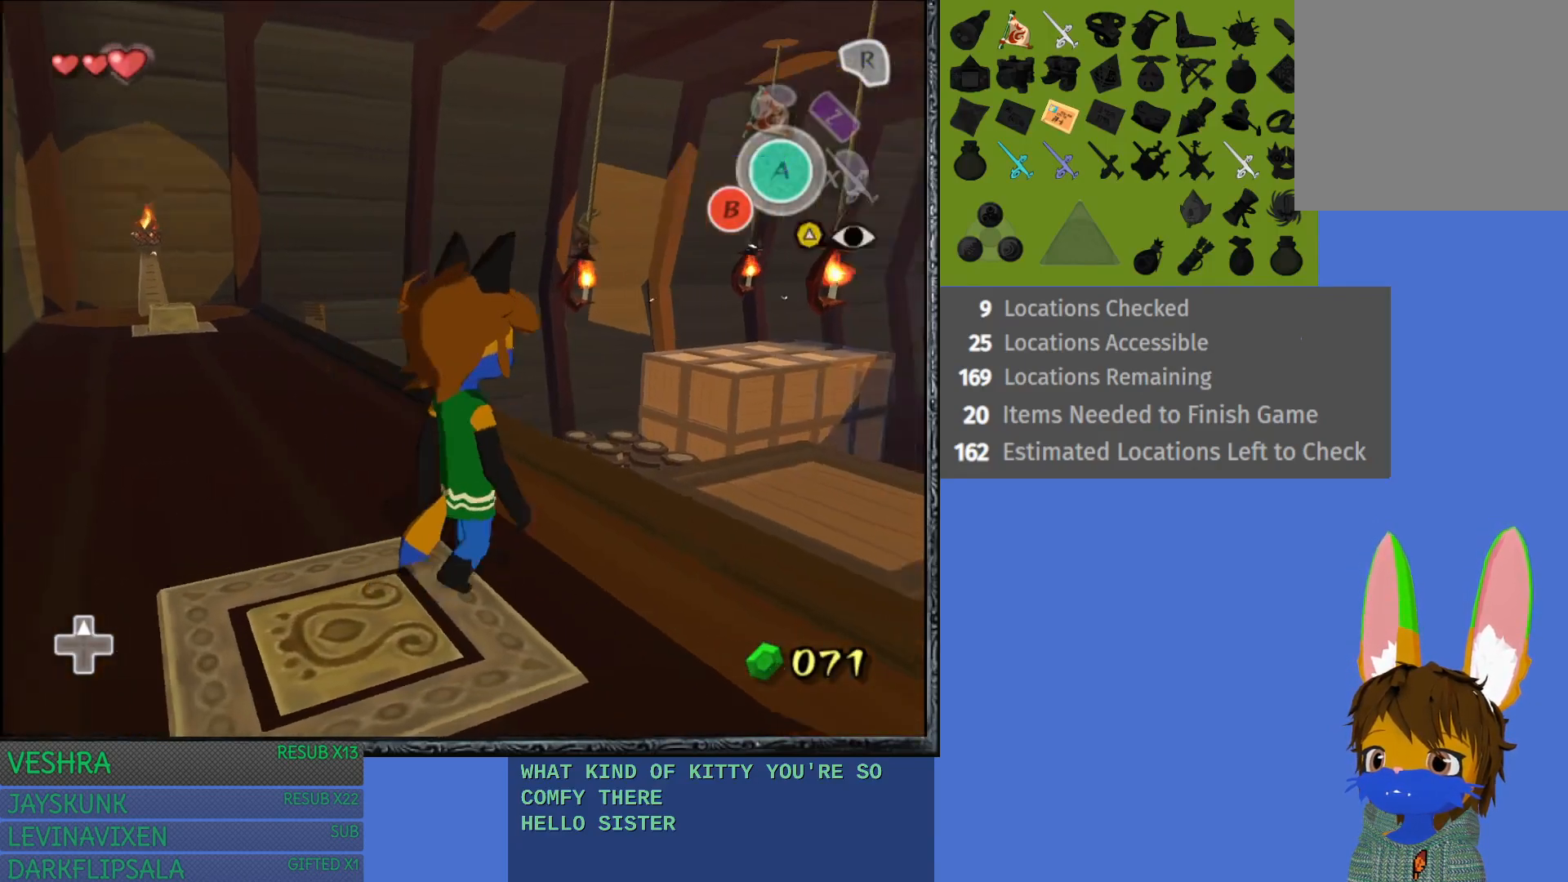
{"buttons": [], "left_stick": "center", "right_stick": "center", "events": [[117, "L1", "up"]]}
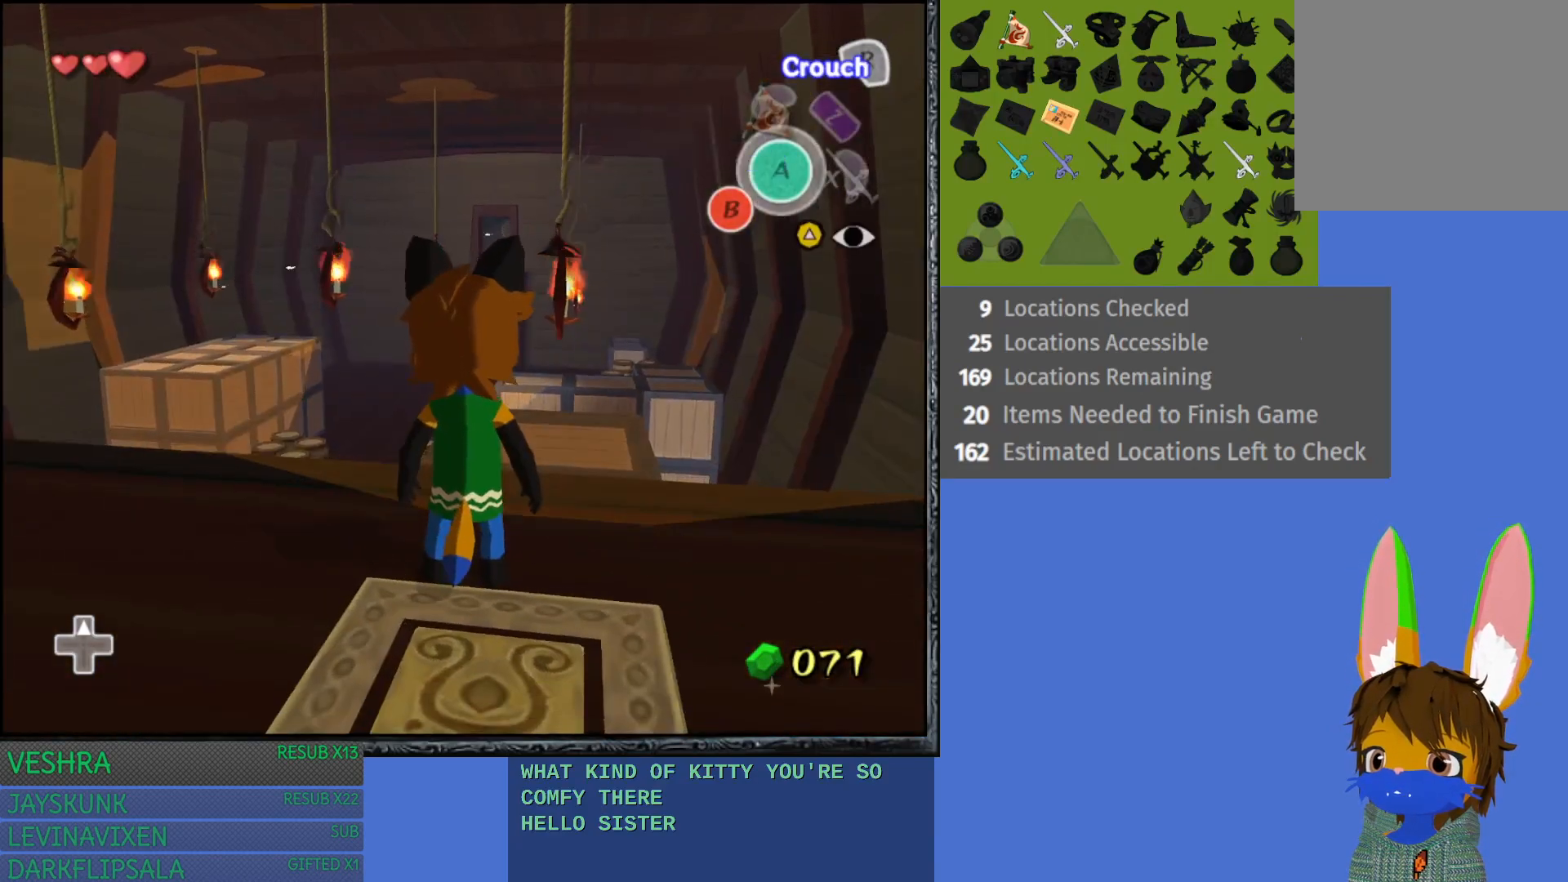
{"buttons": [], "left_stick": "up", "right_stick": "center", "events": [[50, "left_stick", "up-right"], [267, "left_stick", "up"]]}
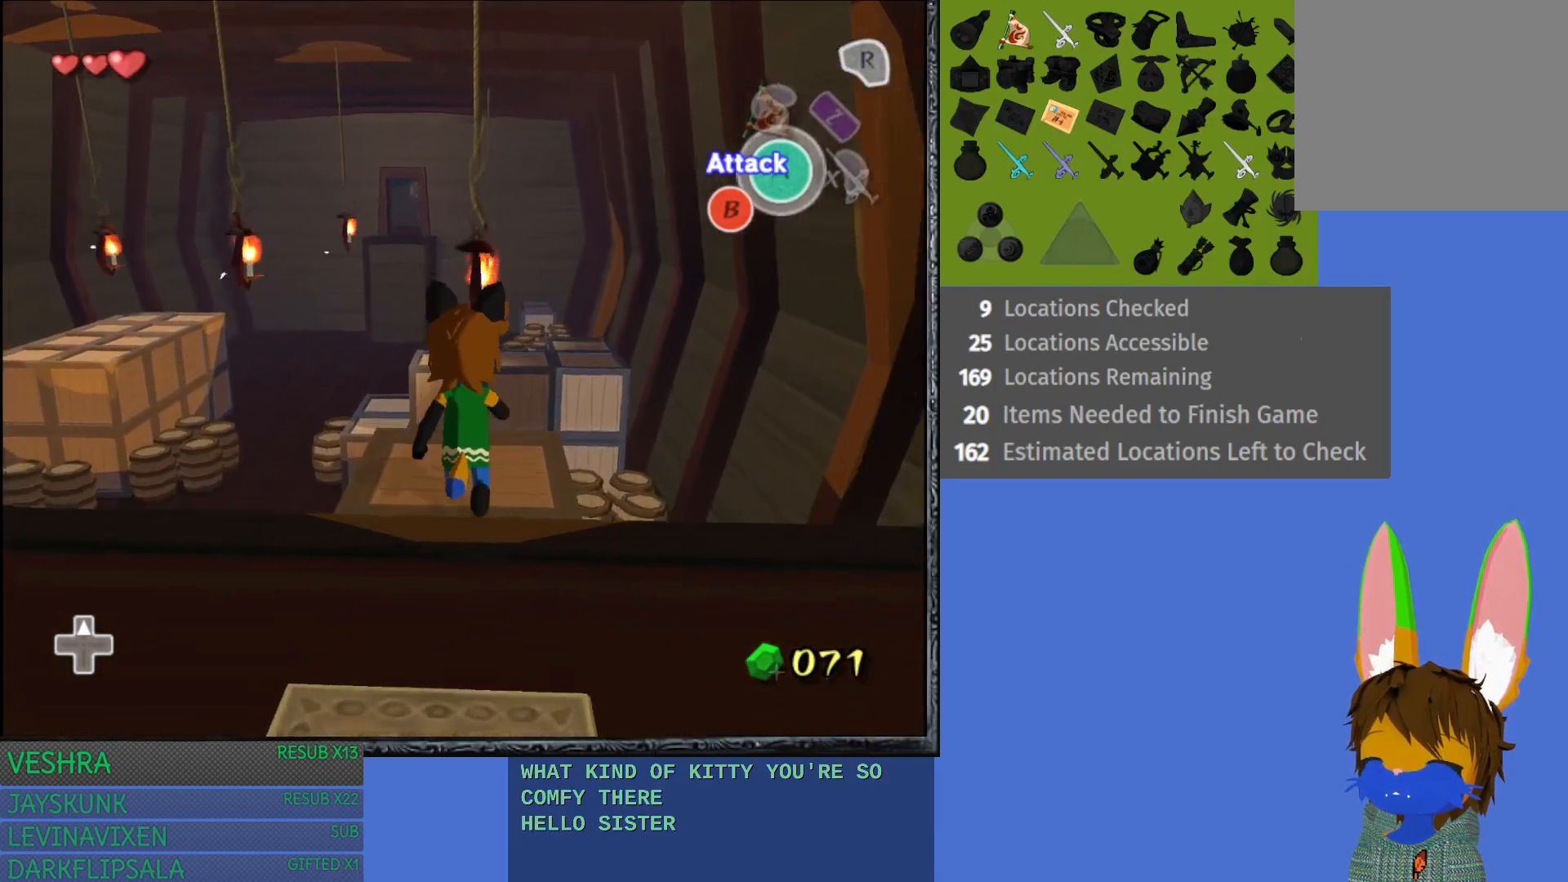
{"buttons": [], "left_stick": "up", "right_stick": "center", "events": []}
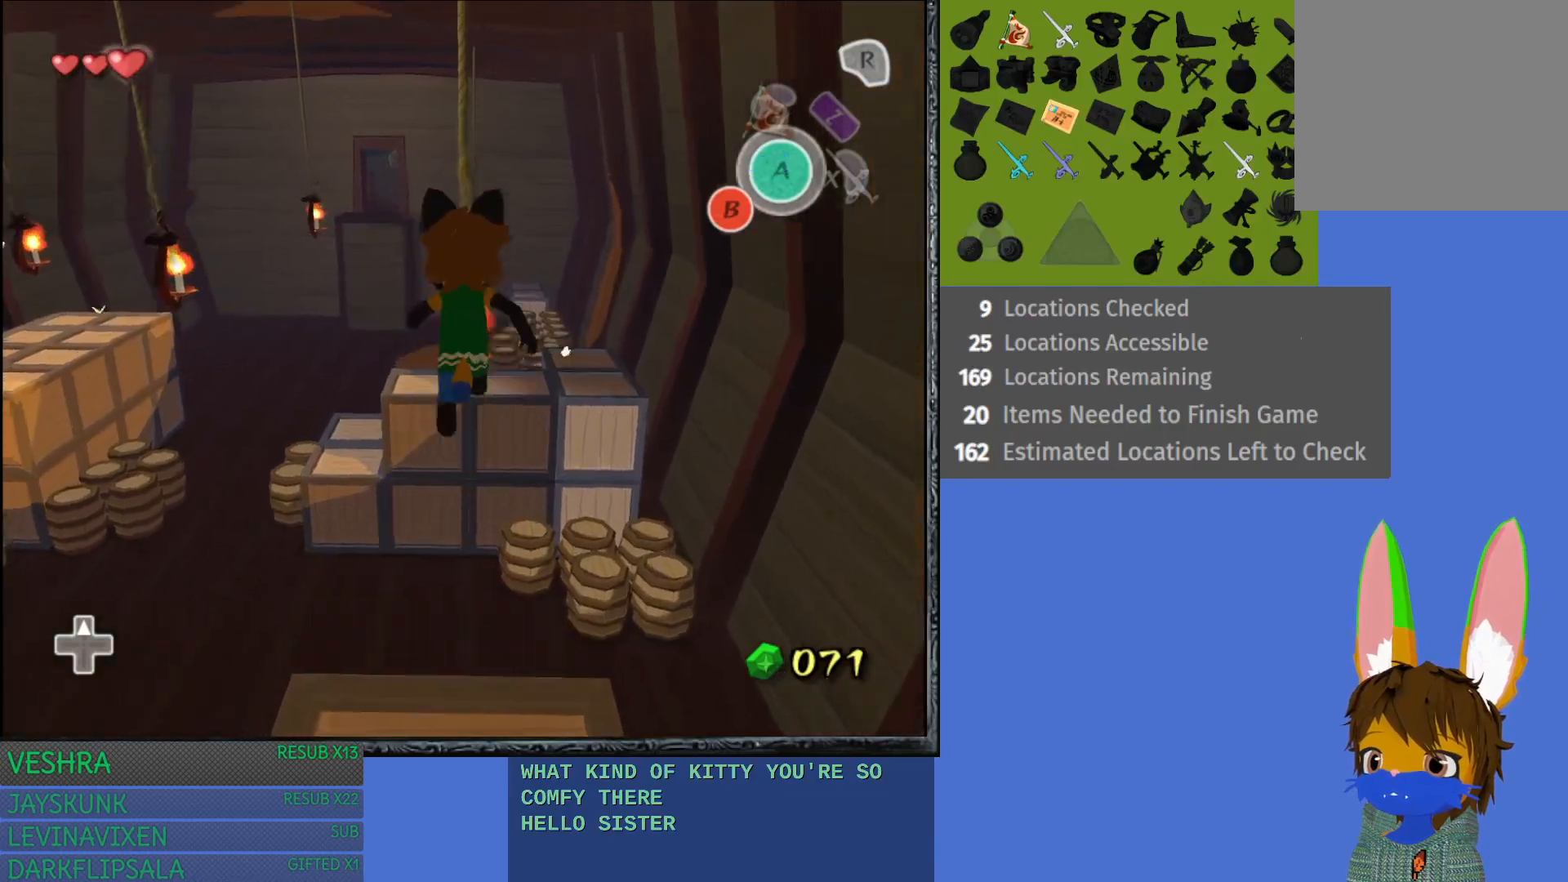
{"buttons": [], "left_stick": "left", "right_stick": "center", "events": [[400, "left_stick", "left"]]}
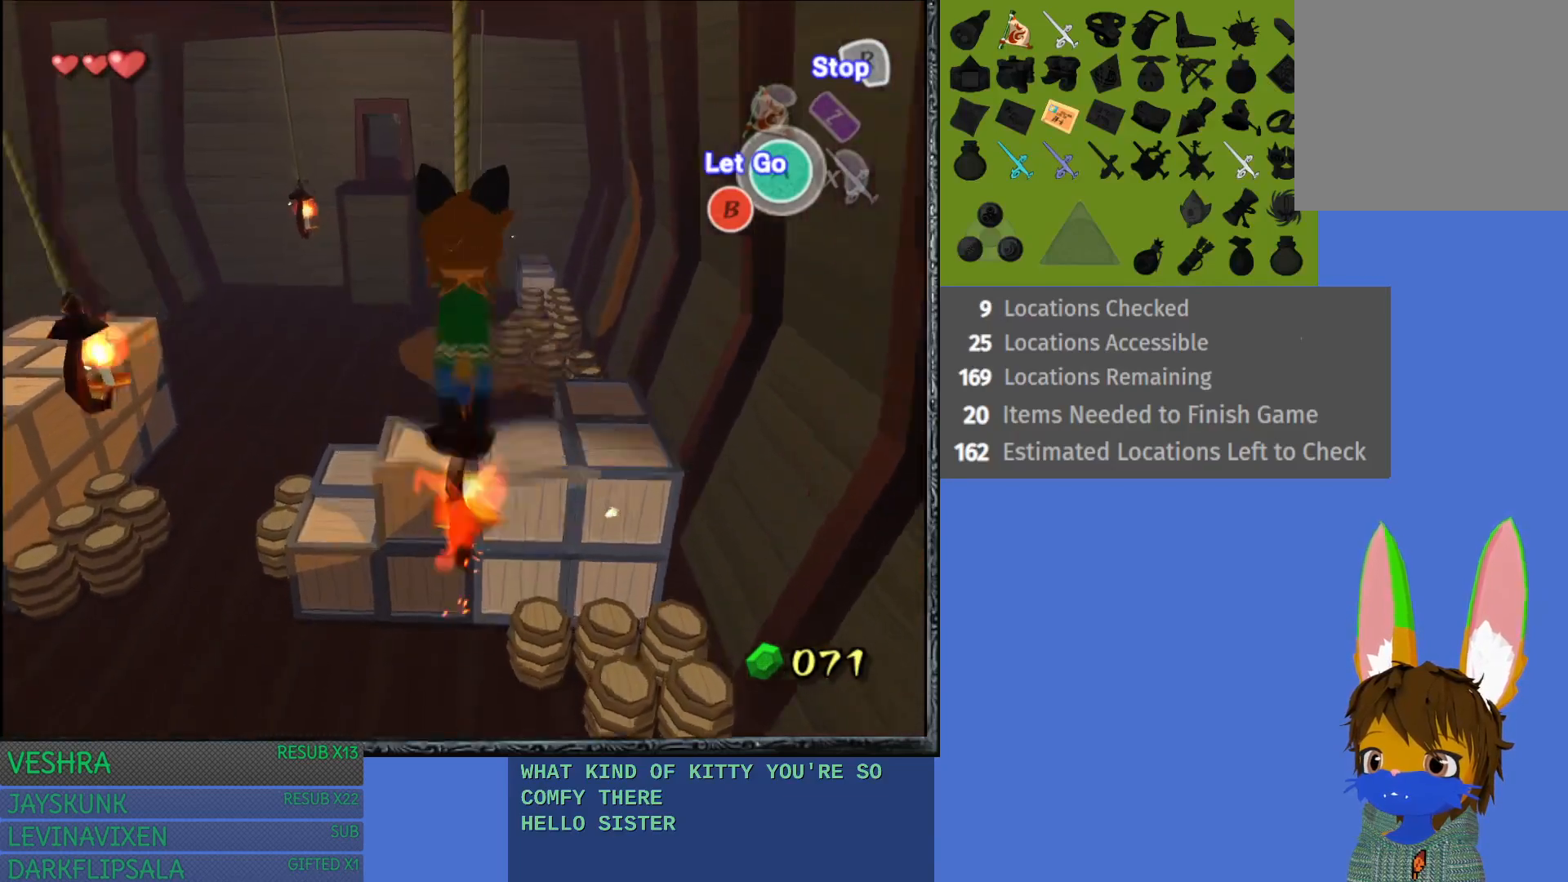
{"buttons": [], "left_stick": "left", "right_stick": "center", "events": []}
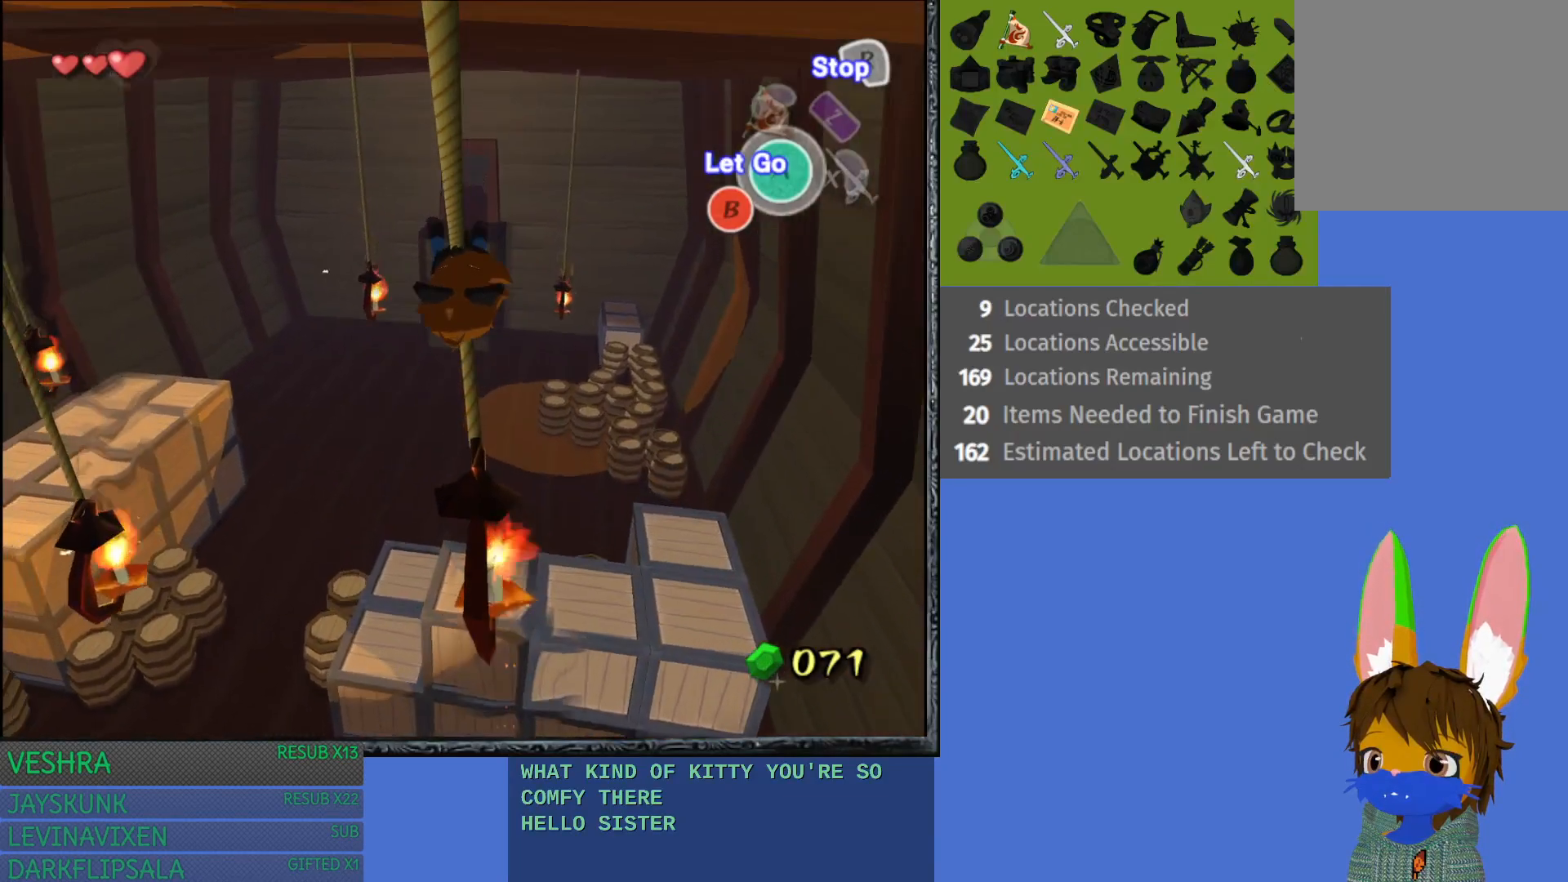
{"buttons": [], "left_stick": "left", "right_stick": "center", "events": []}
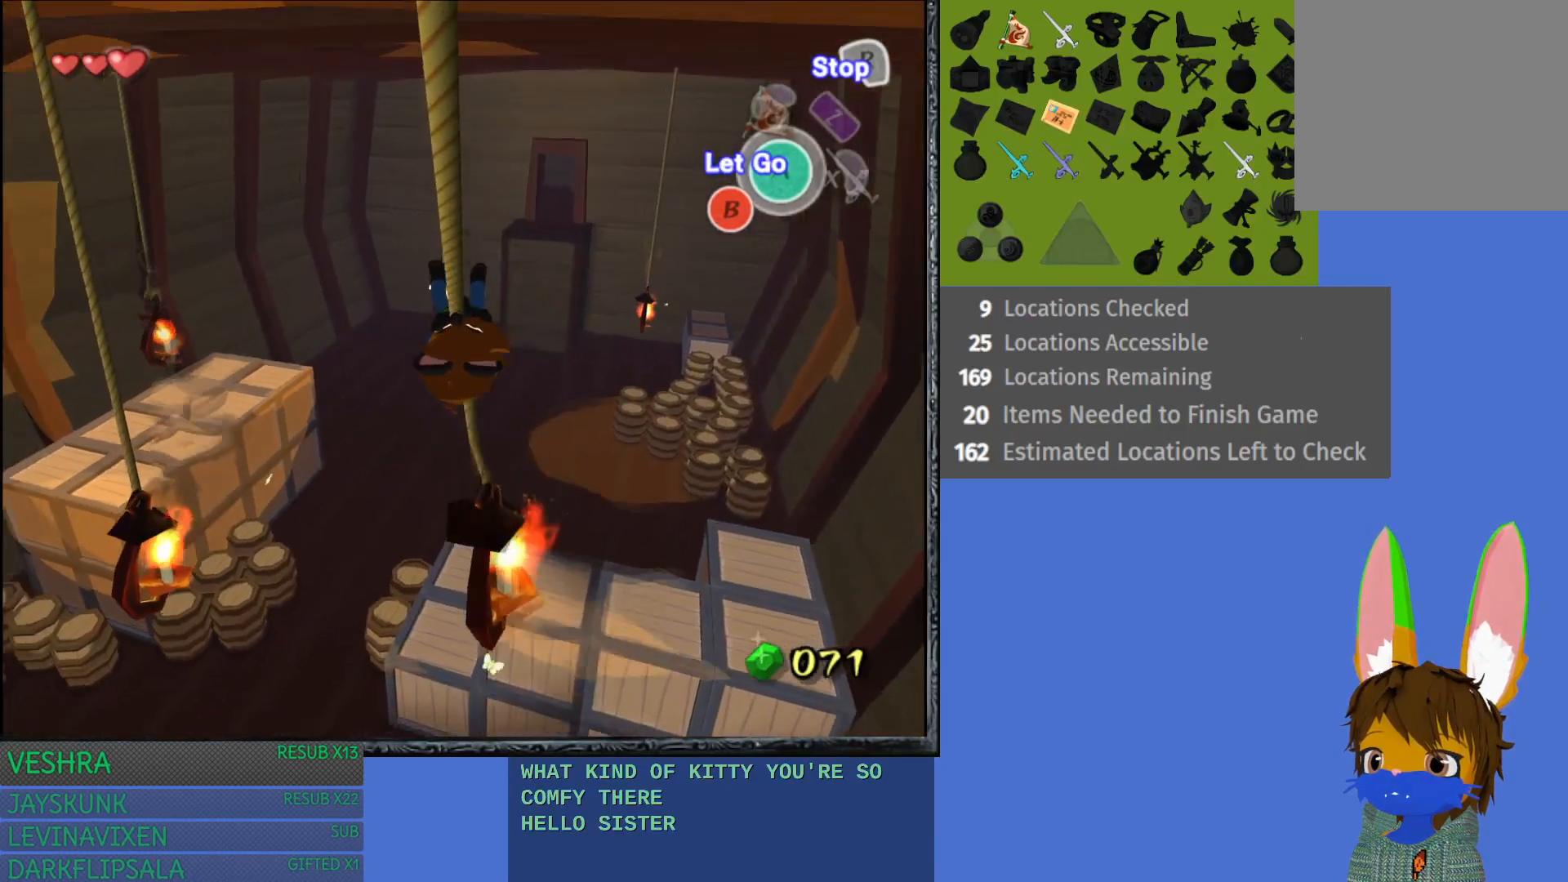
{"buttons": [], "left_stick": "left", "right_stick": "center", "events": []}
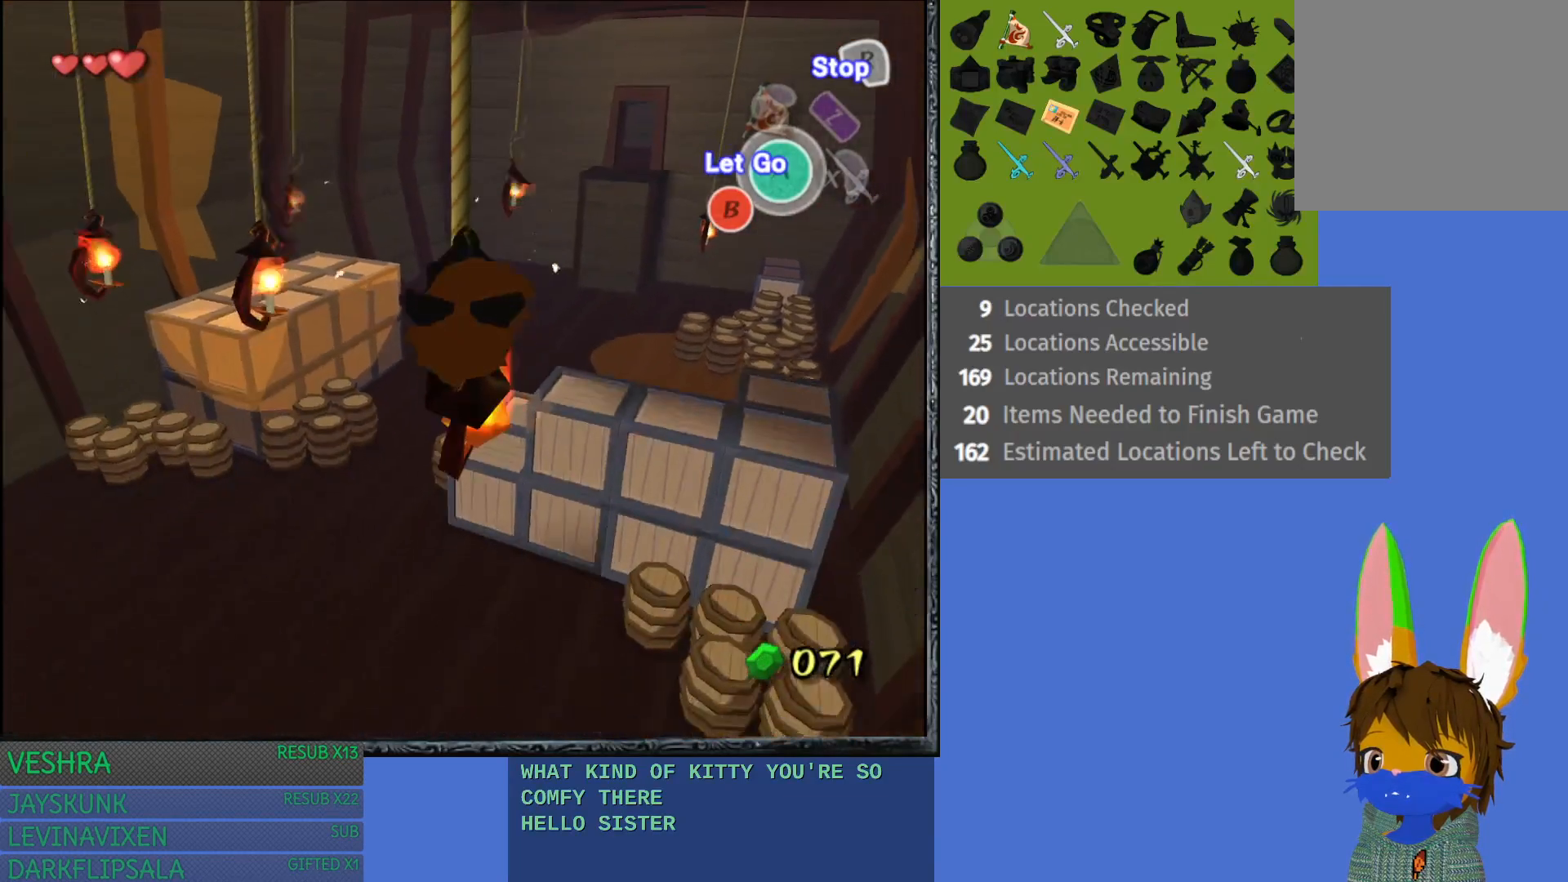
{"buttons": [], "left_stick": "left", "right_stick": "center", "events": []}
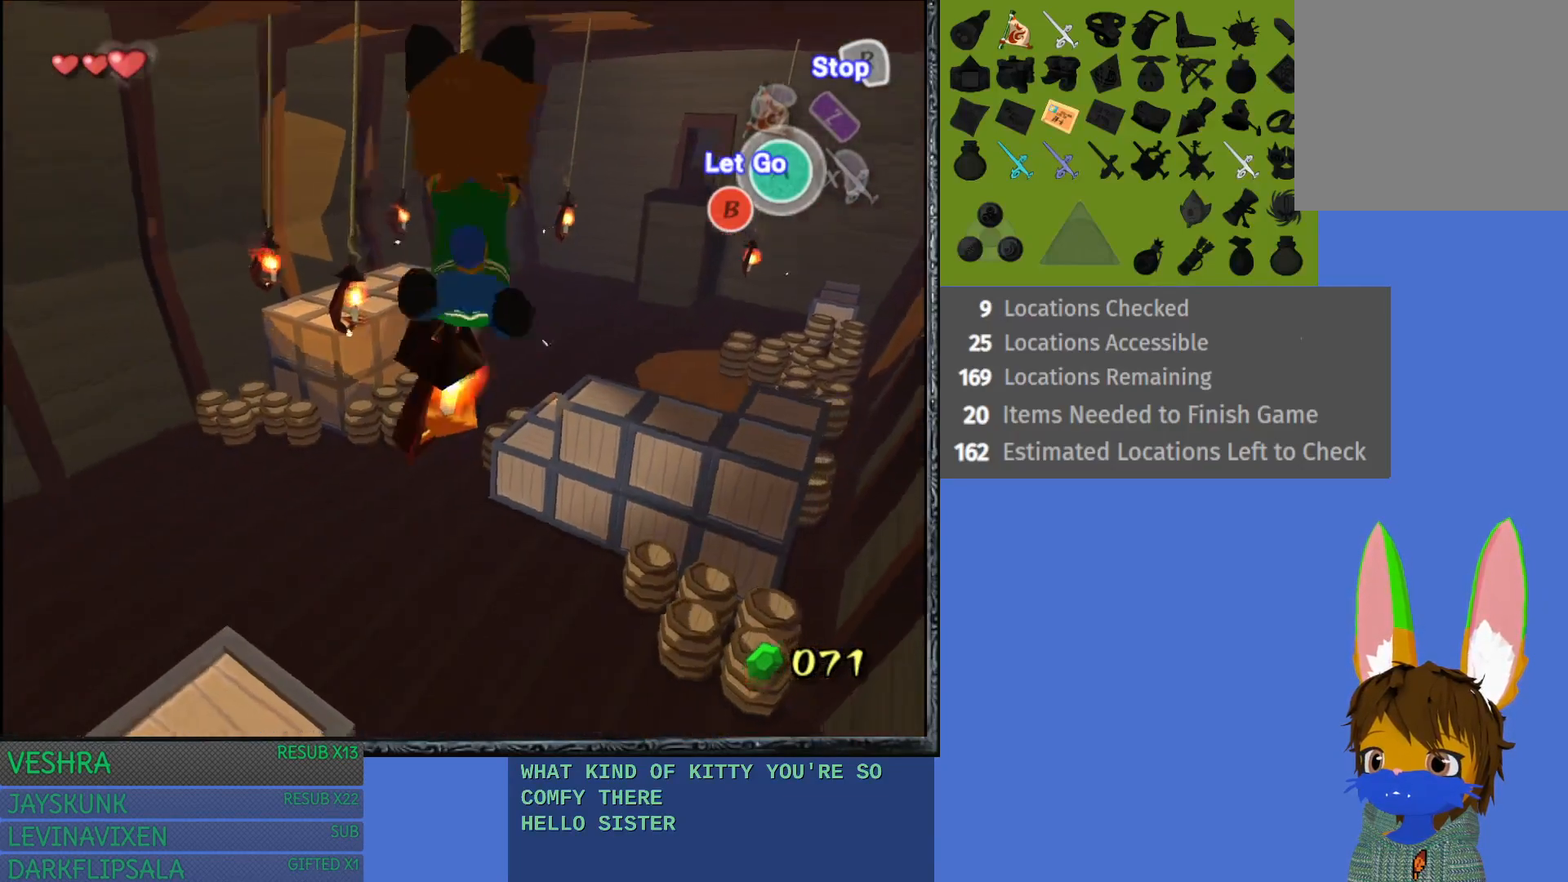
{"buttons": [], "left_stick": "left", "right_stick": "center", "events": []}
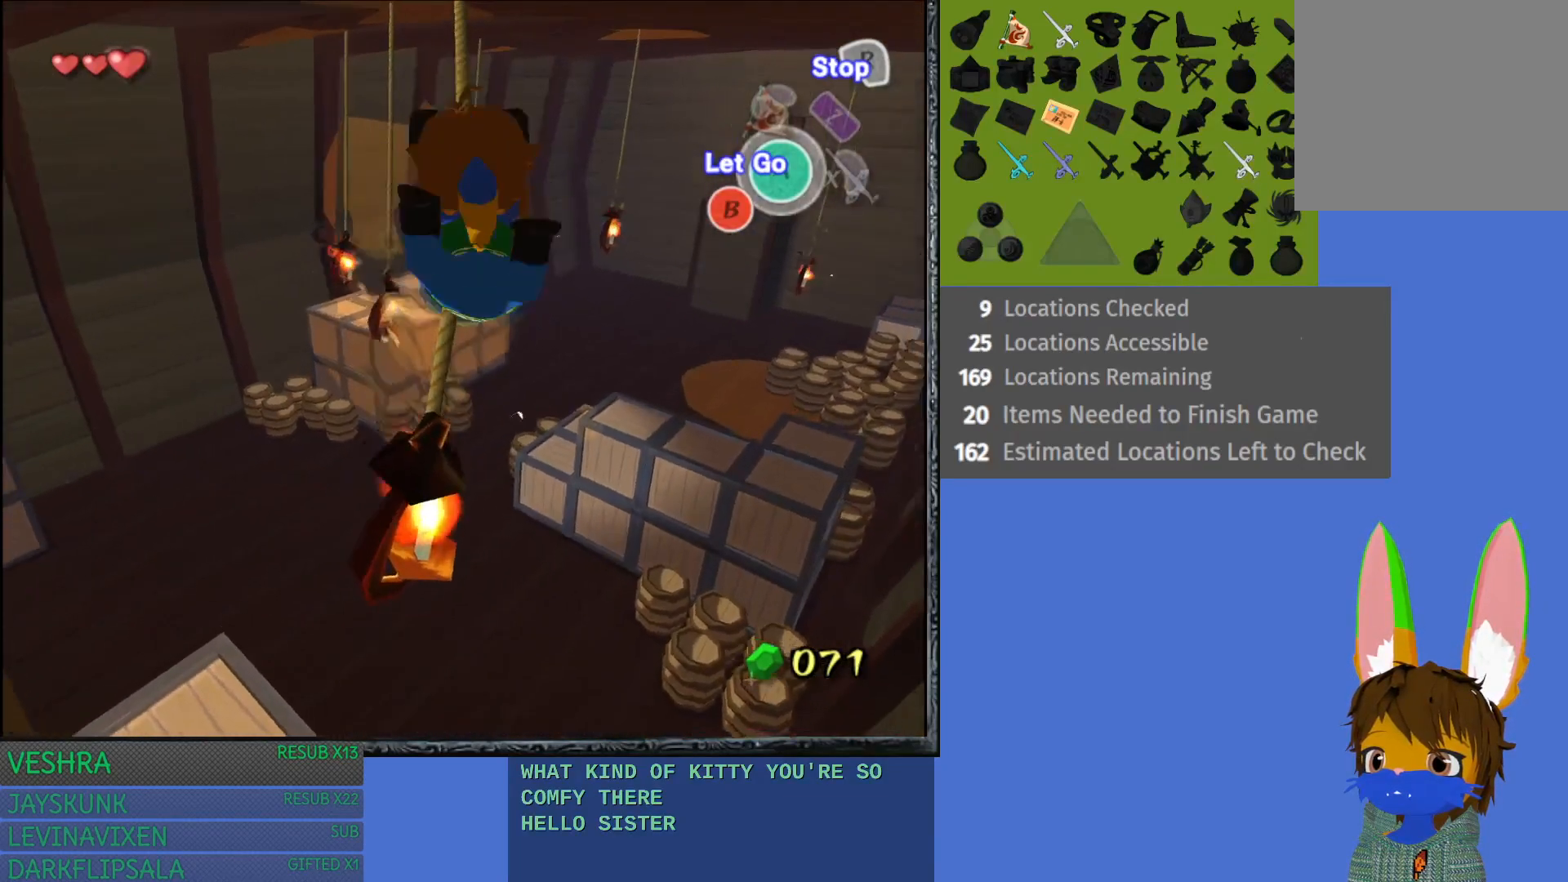
{"buttons": [], "left_stick": "left", "right_stick": "center", "events": []}